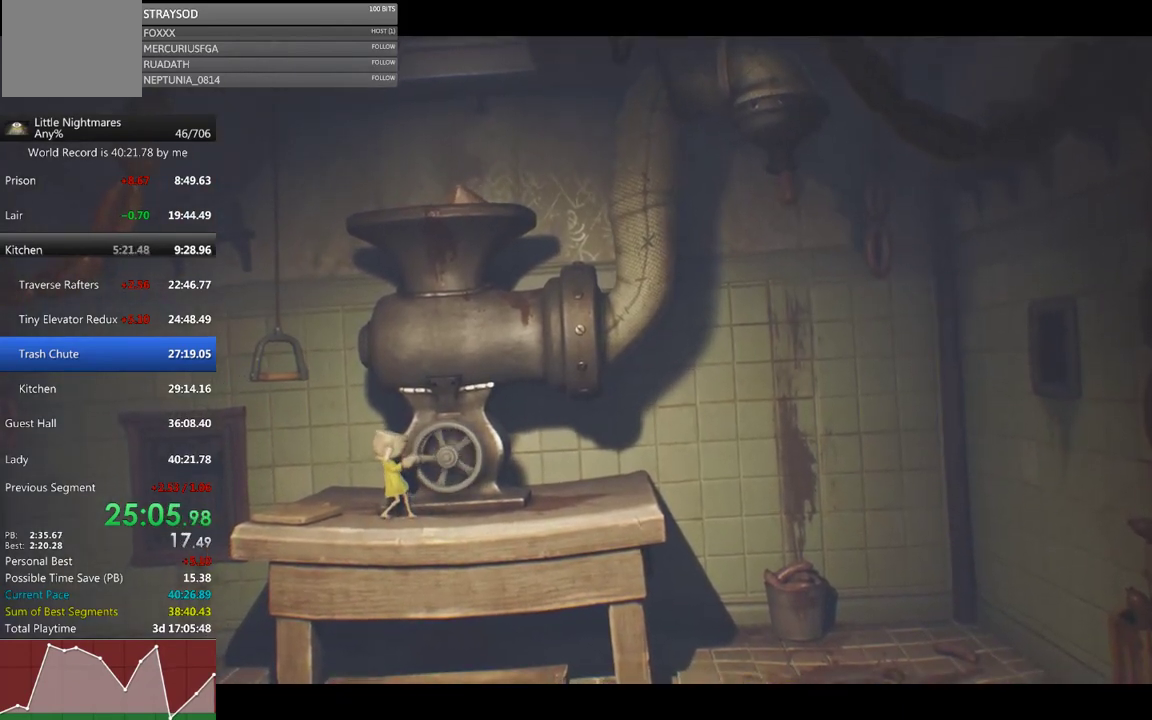
Gameplay with a controller (Xbox layout); each line is a JSON object with the inputs held at the frame after it. "events" lists button and stick changes between this image and that frame as [ms after this image, input, new state], when the widget could be followed in between. Not read: R3 right_stick.
{"buttons": ["R2"], "left_stick": "up-right", "events": [[367, "left_stick", "up-right"]]}
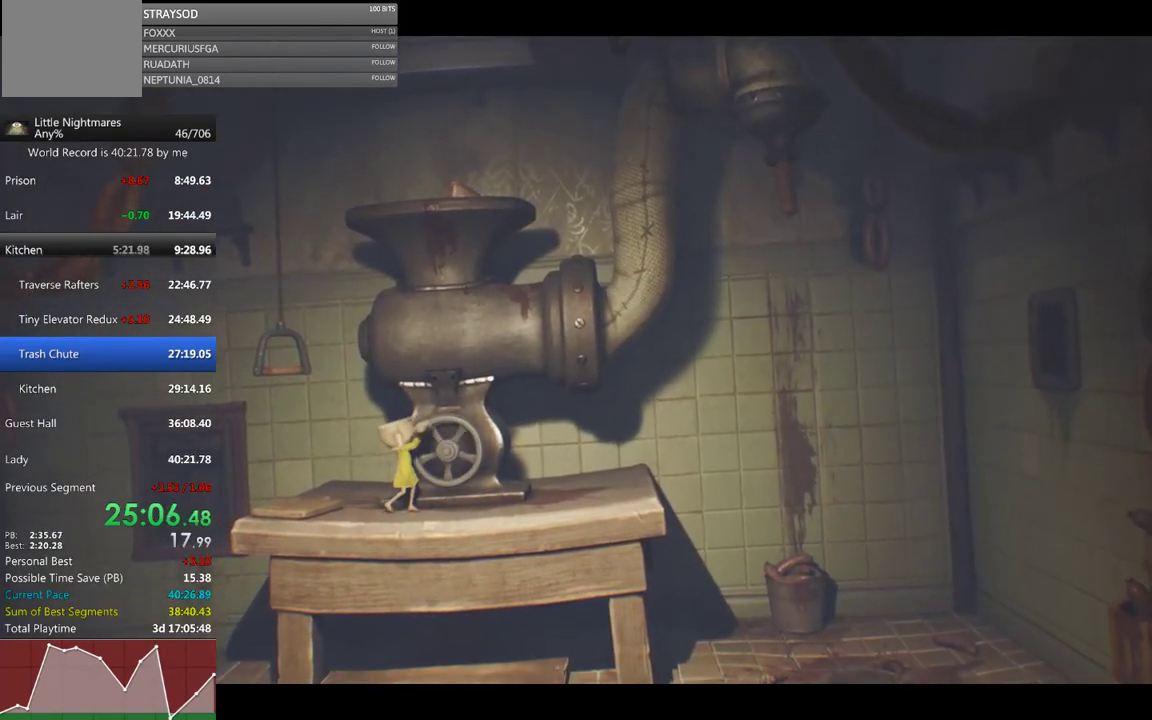
{"buttons": ["R2"], "left_stick": "right", "events": [[167, "left_stick", "right"]]}
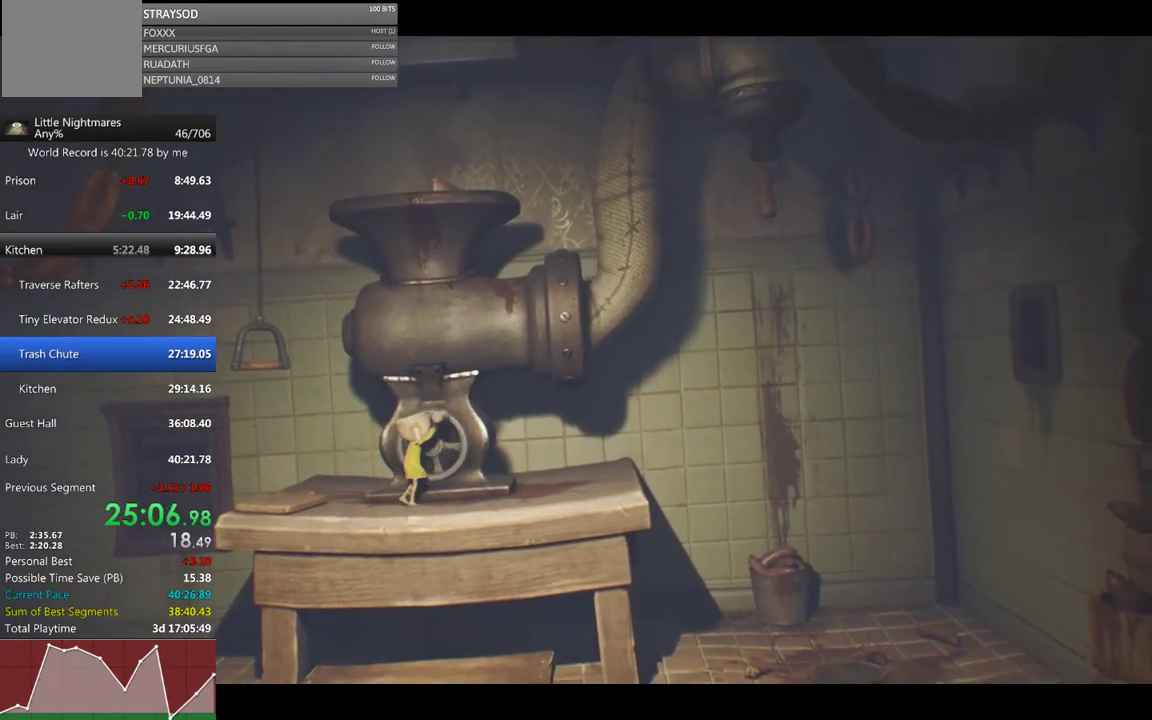
{"buttons": ["R2"], "left_stick": "down", "events": [[133, "left_stick", "down-right"], [500, "left_stick", "down"]]}
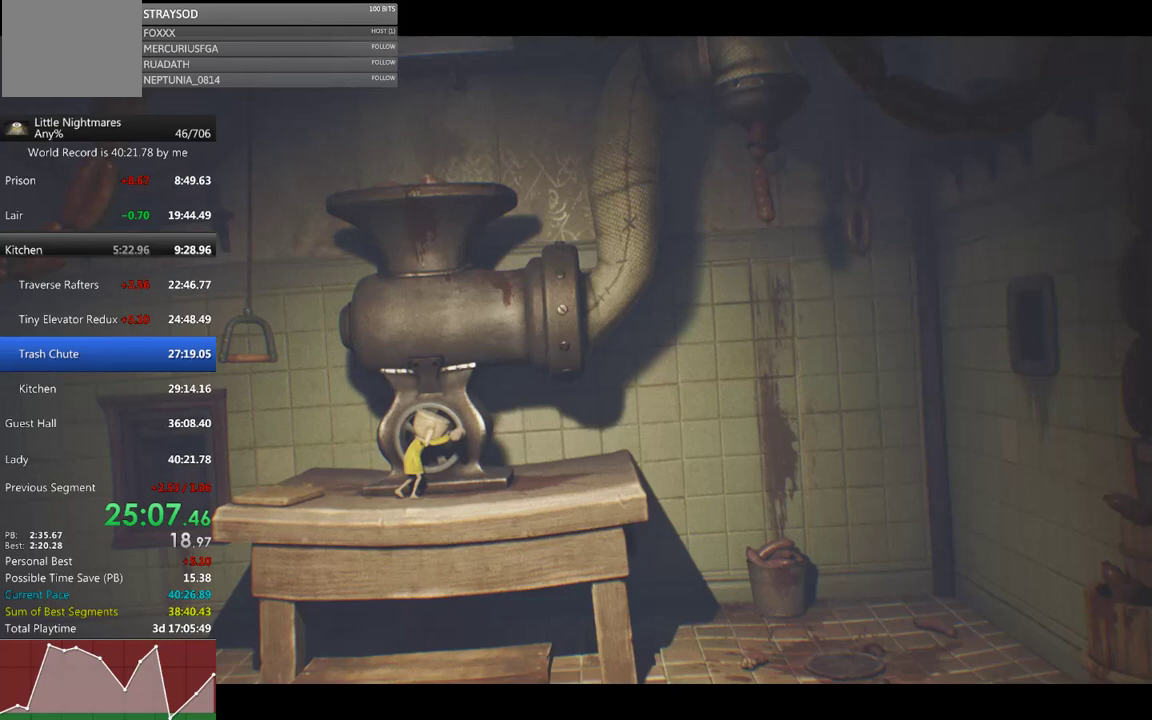
{"buttons": ["R2"], "left_stick": "down-left", "events": [[433, "left_stick", "down-left"]]}
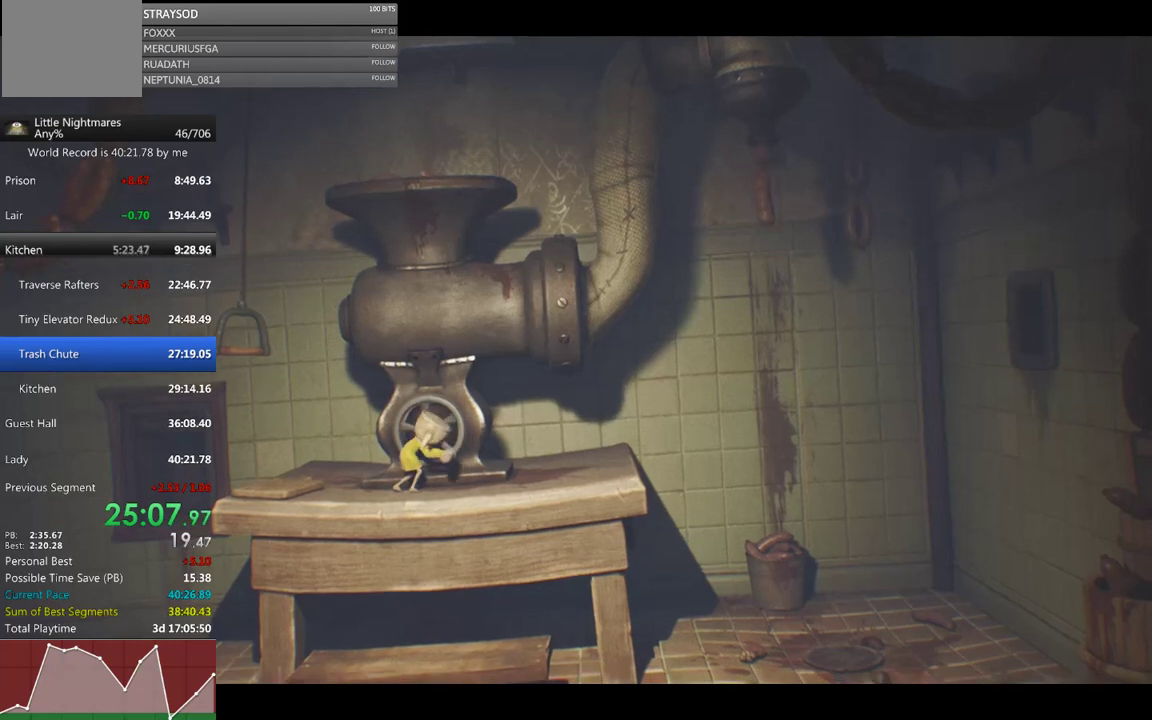
{"buttons": ["R2"], "left_stick": "left", "events": [[467, "left_stick", "left"]]}
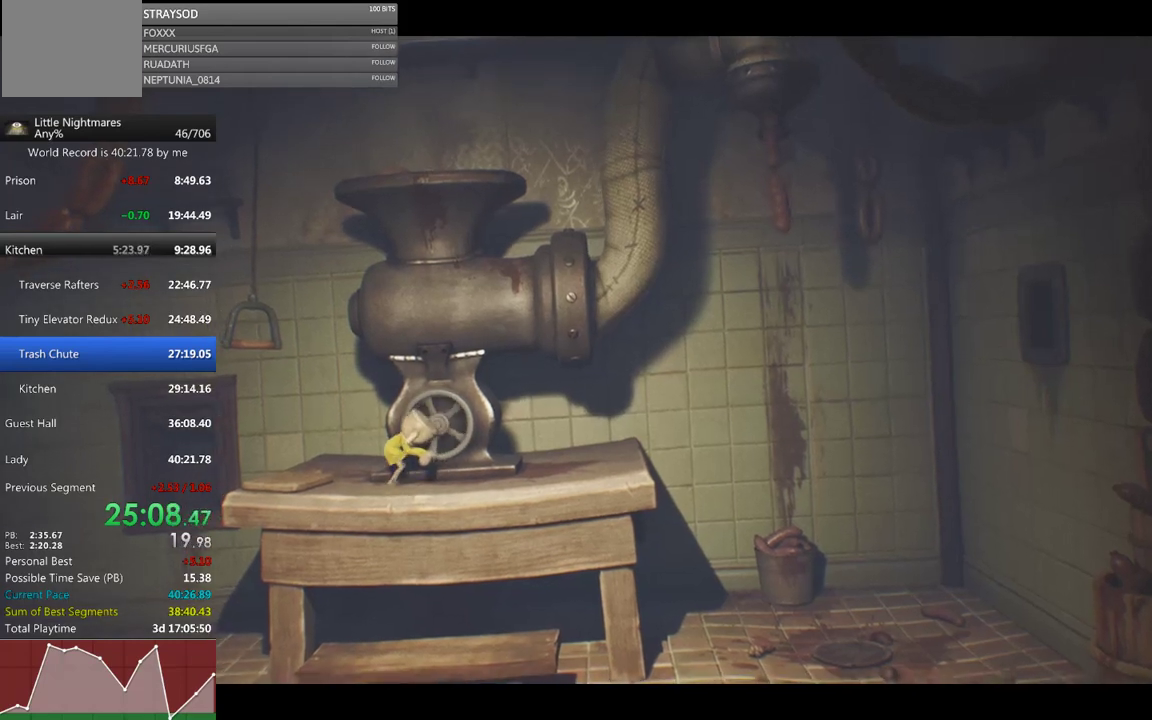
{"buttons": ["R2"], "left_stick": "up", "events": [[133, "left_stick", "up-left"], [400, "left_stick", "up"]]}
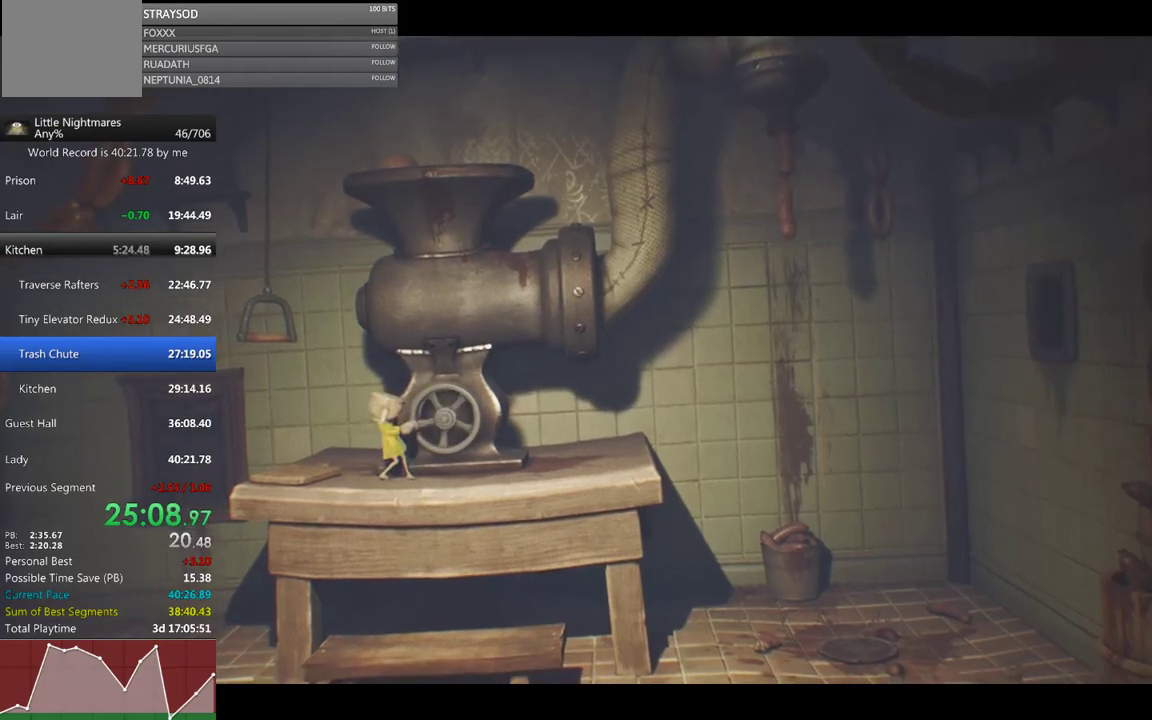
{"buttons": ["R2"], "left_stick": "up-right", "events": [[200, "left_stick", "up-right"]]}
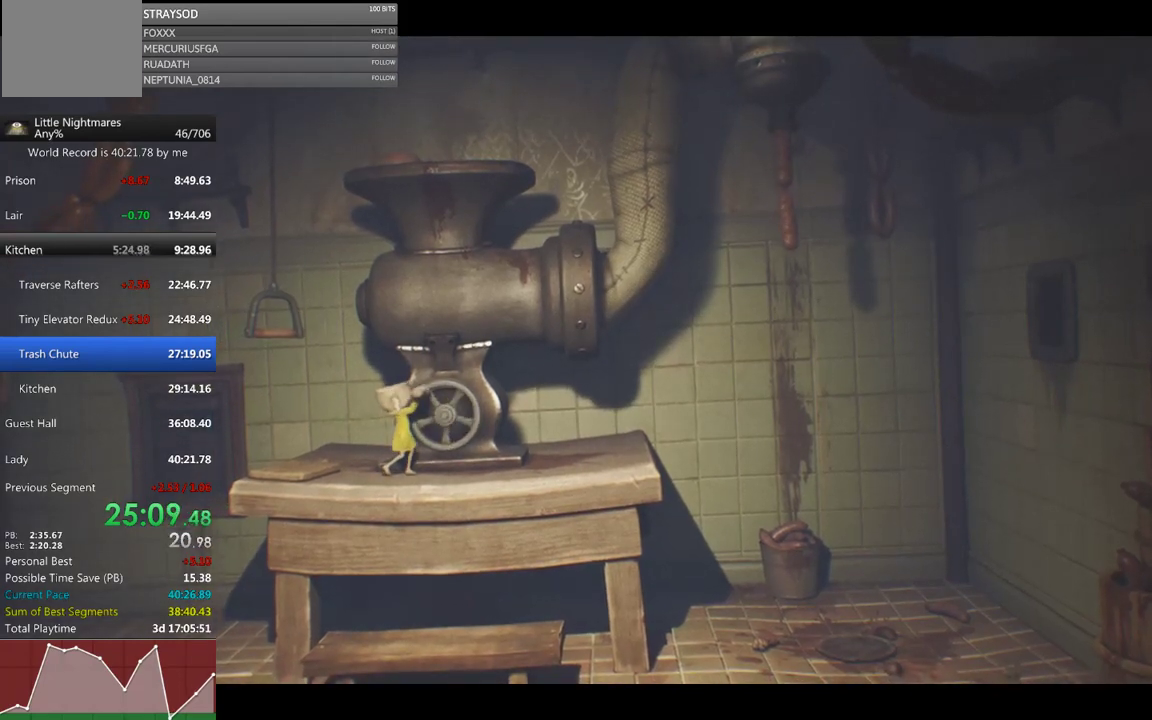
{"buttons": ["R2"], "left_stick": "down-right", "events": [[33, "left_stick", "right"], [433, "left_stick", "down-right"]]}
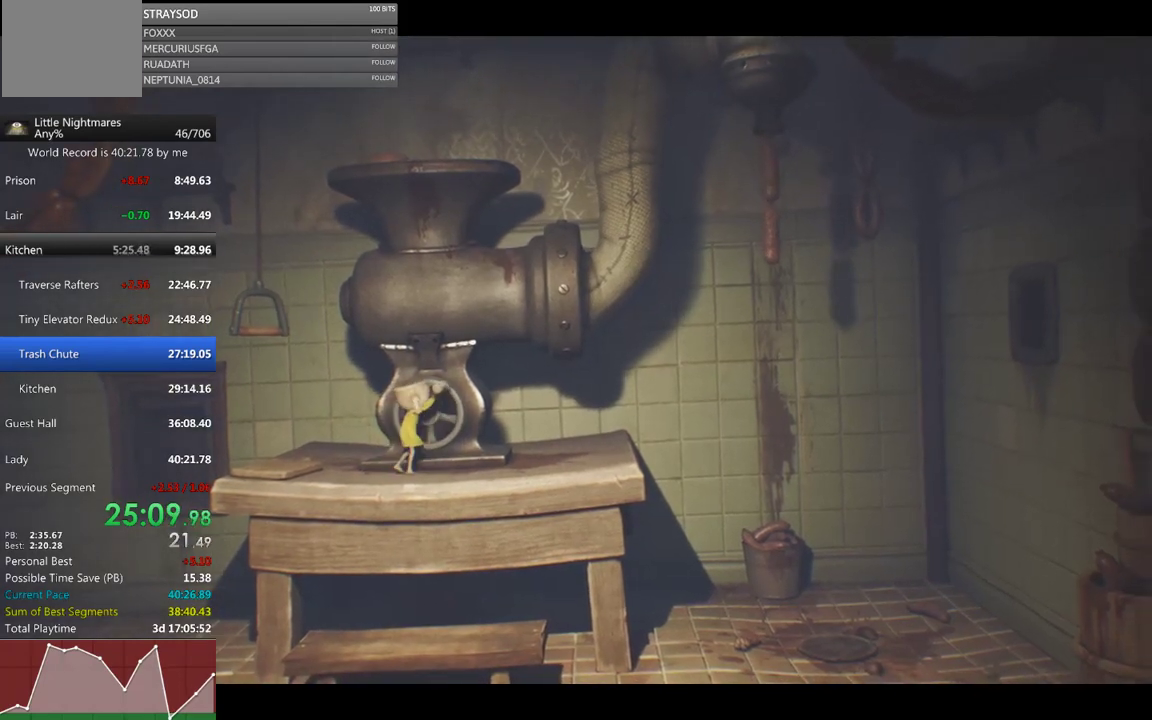
{"buttons": [], "left_stick": "down-right", "events": [[133, "left_stick", "down"], [467, "left_stick", "down-right"], [500, "R2", "up"]]}
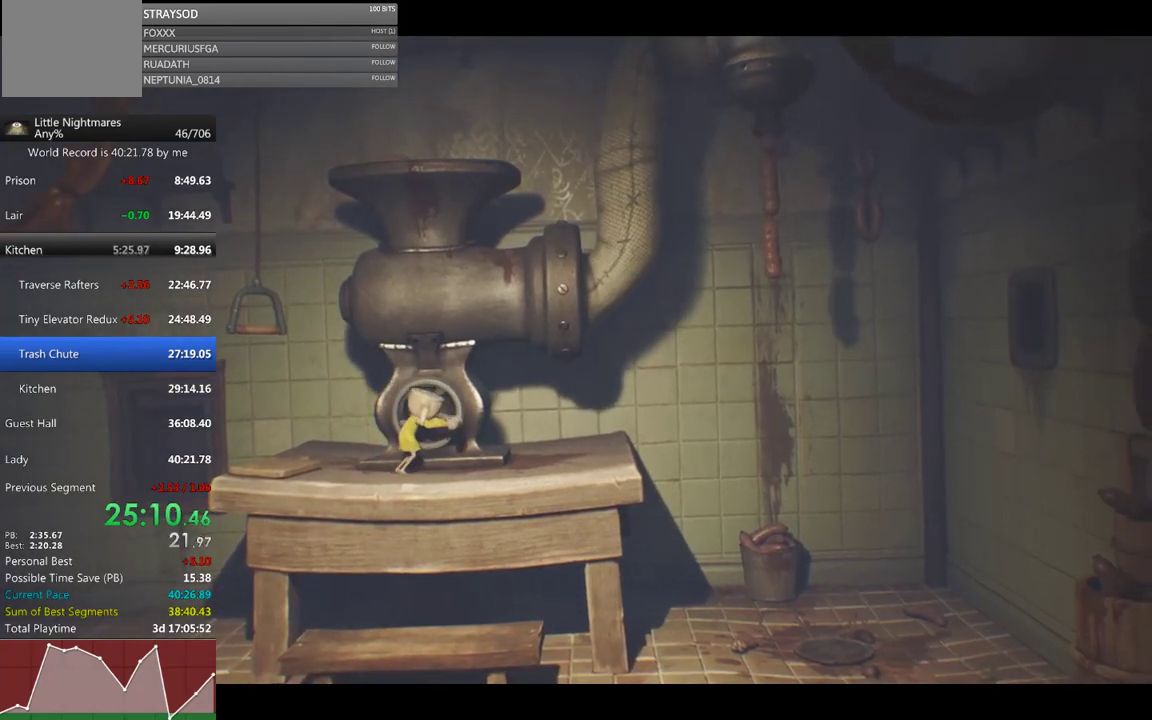
{"buttons": ["X"], "left_stick": "right", "events": [[33, "left_stick", "right"], [100, "X", "down"]]}
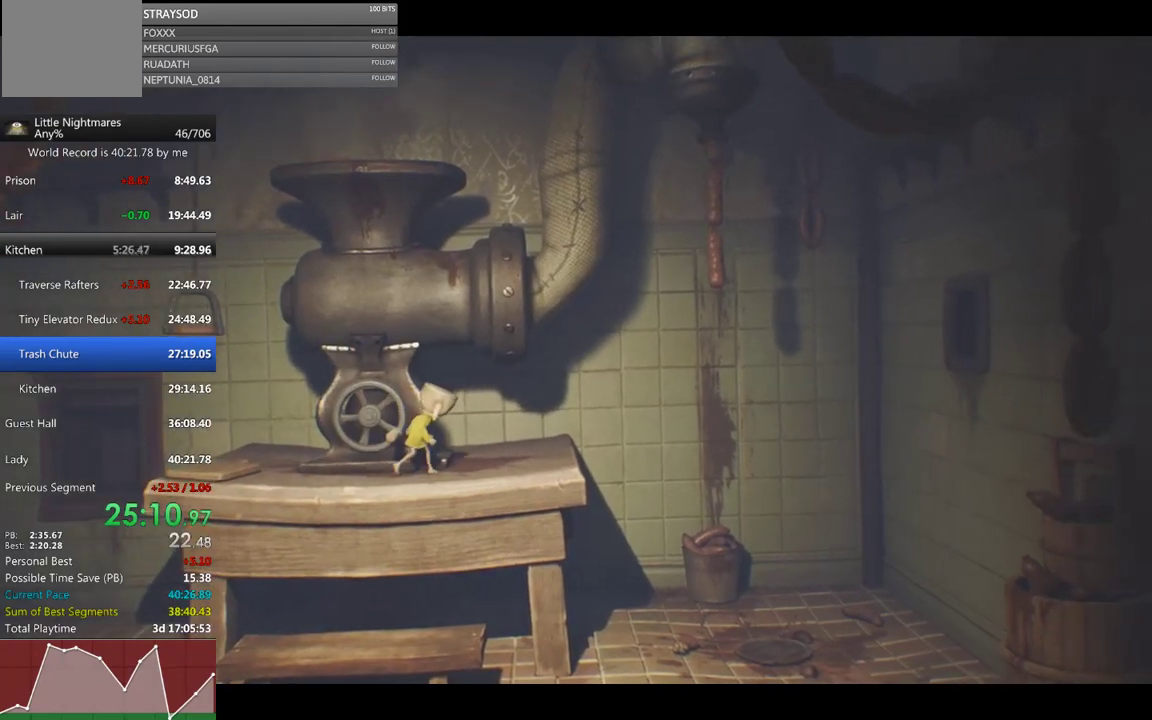
{"buttons": ["X"], "left_stick": "right", "events": []}
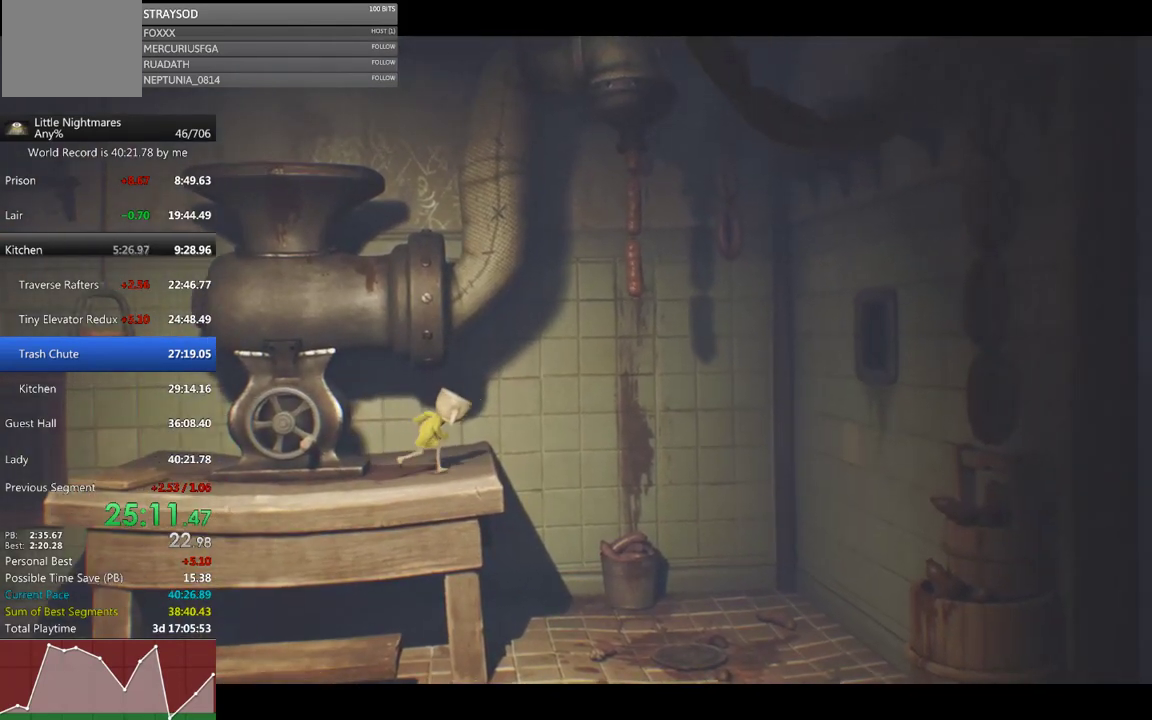
{"buttons": ["A", "X"], "left_stick": "right", "events": [[300, "A", "down"]]}
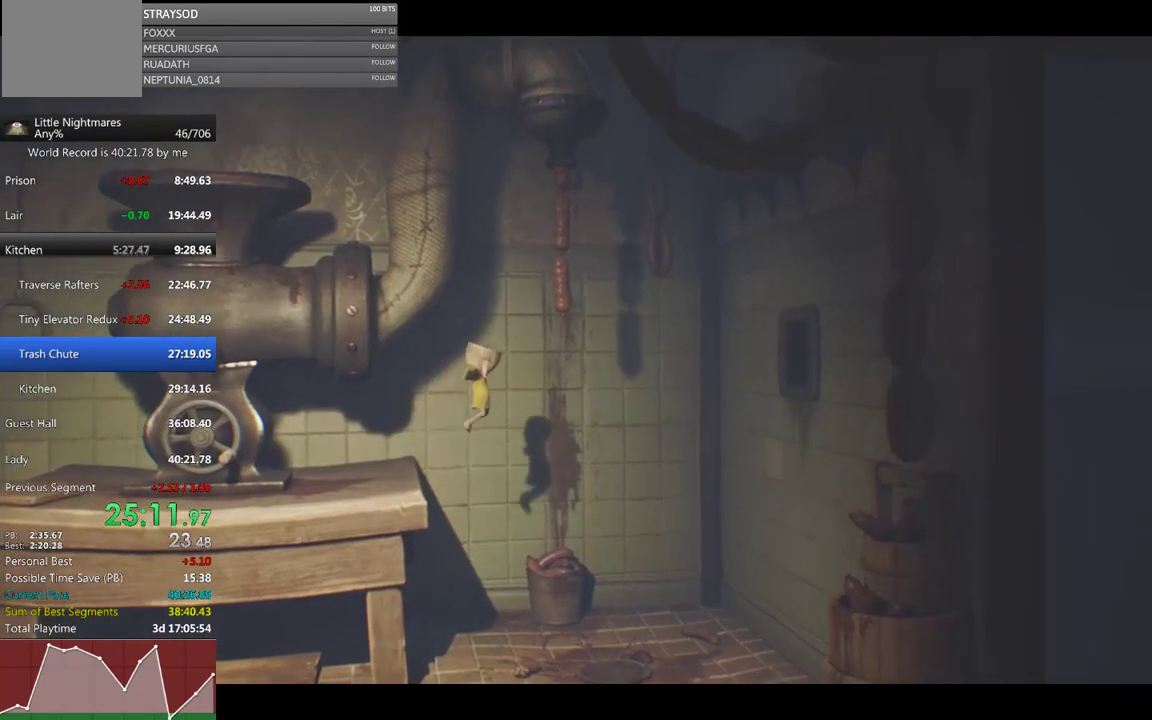
{"buttons": ["X", "R2"], "left_stick": "right", "events": [[67, "A", "up"], [167, "R2", "down"]]}
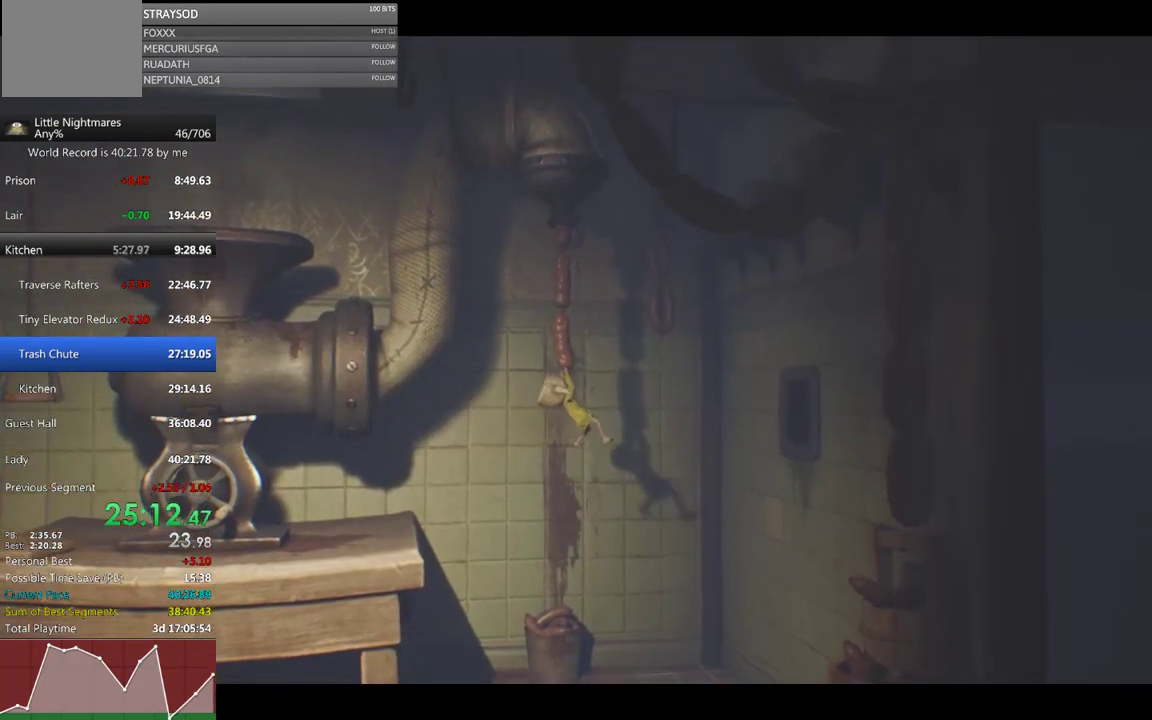
{"buttons": ["X", "R2"], "left_stick": "right", "events": []}
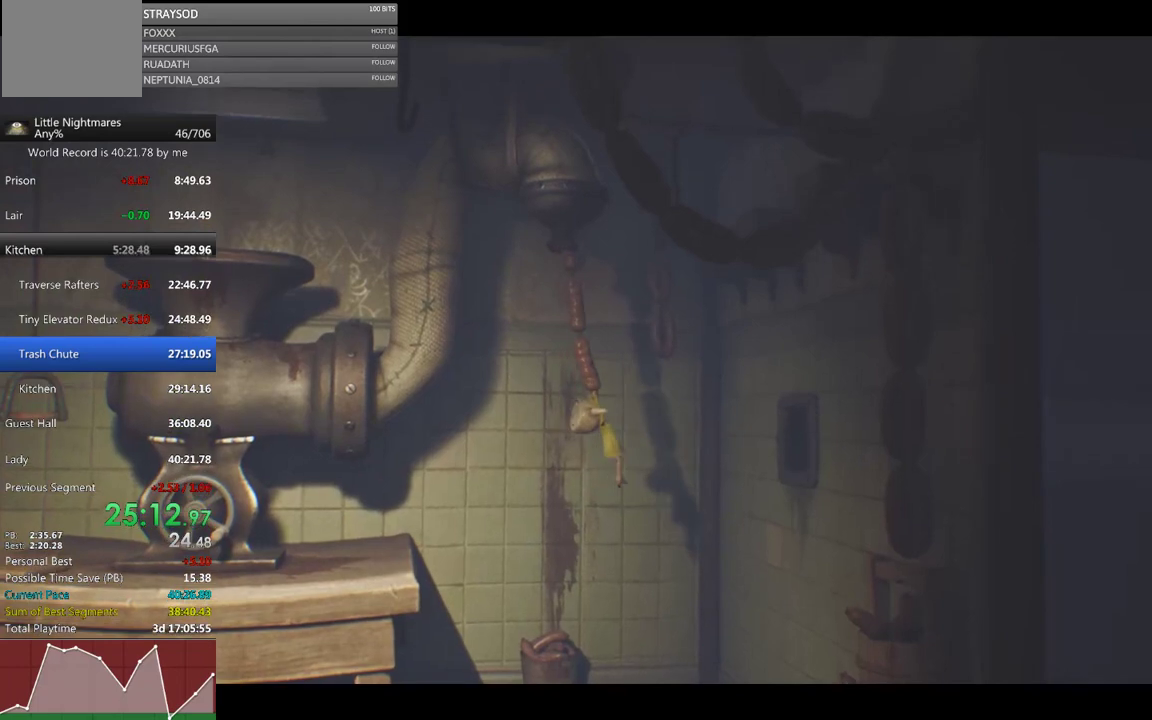
{"buttons": ["X", "R2"], "left_stick": "right", "events": []}
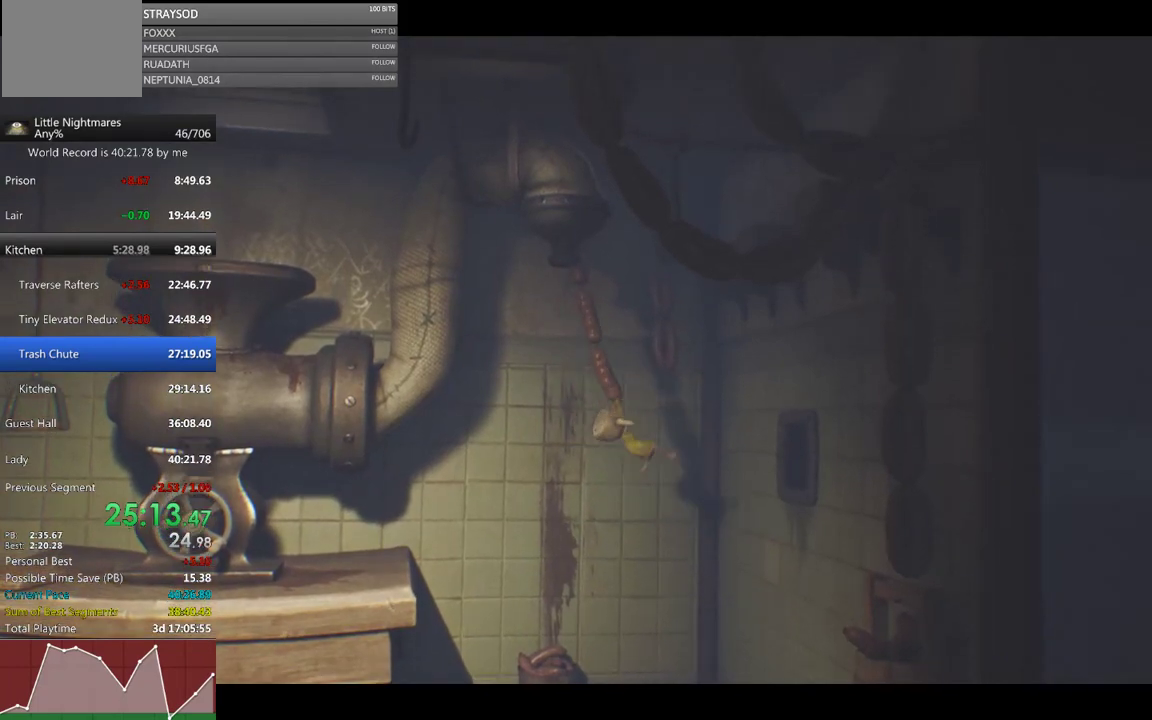
{"buttons": ["A", "X", "R2"], "left_stick": "right", "events": [[200, "A", "down"]]}
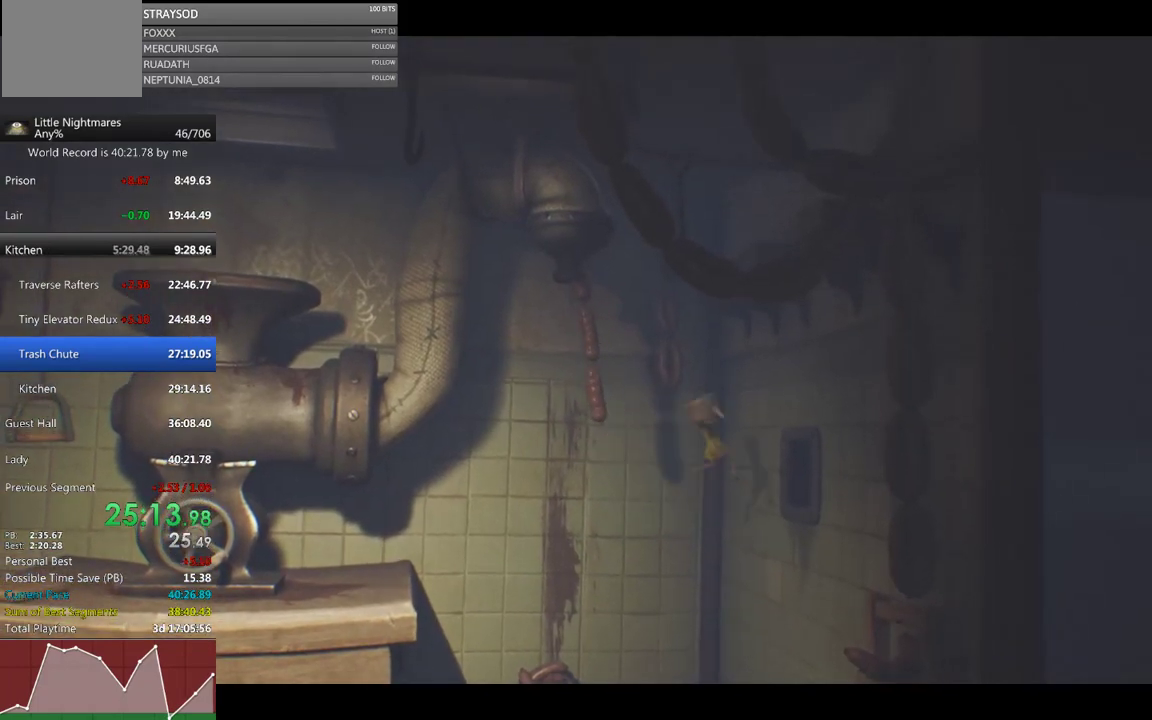
{"buttons": ["X", "R2"], "left_stick": "right", "events": [[133, "A", "up"]]}
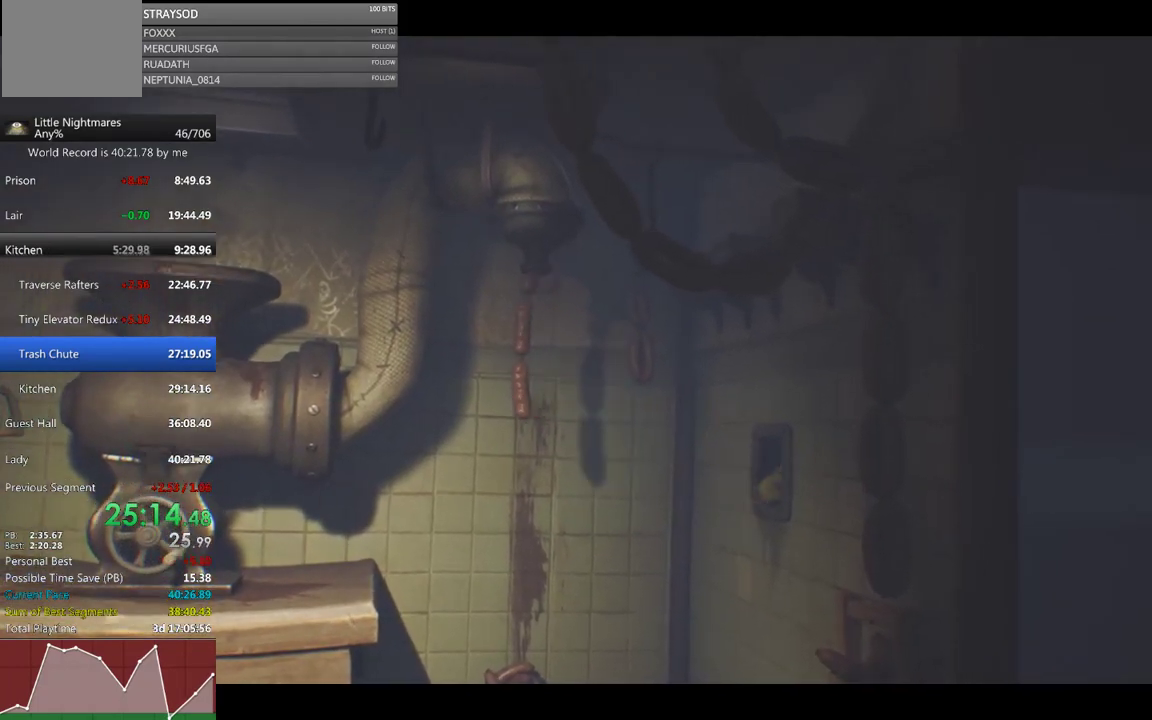
{"buttons": ["X", "R2"], "left_stick": "right", "events": []}
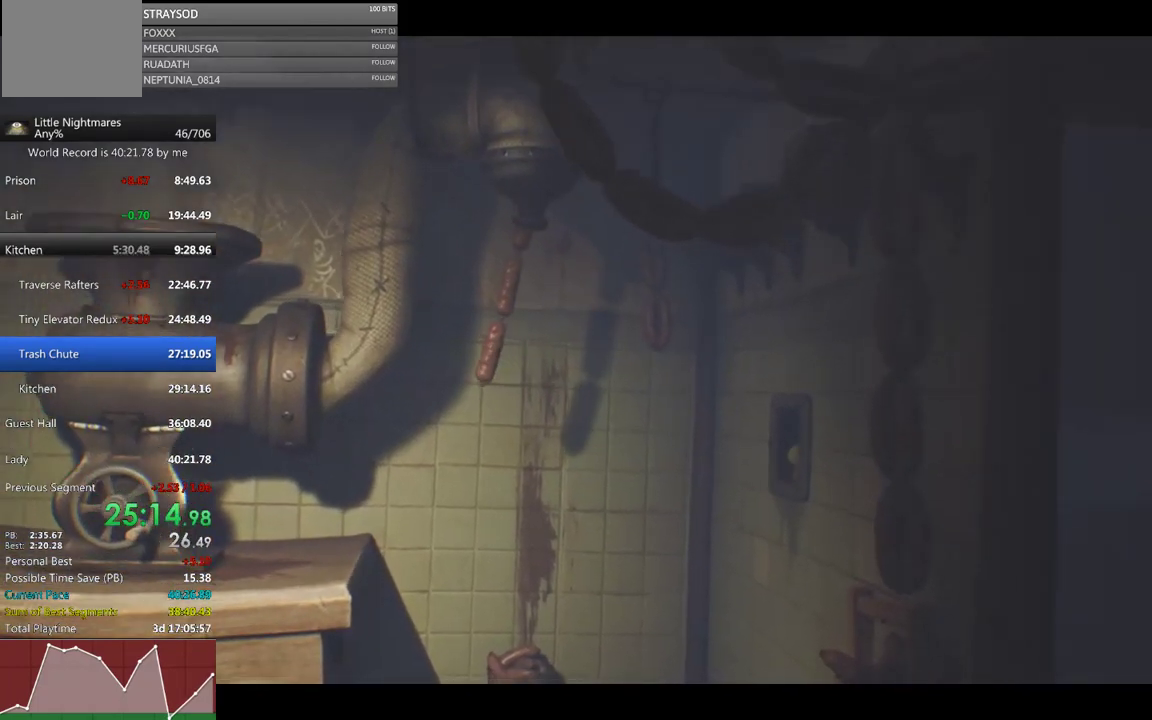
{"buttons": ["X"], "left_stick": "right", "events": [[167, "R2", "up"]]}
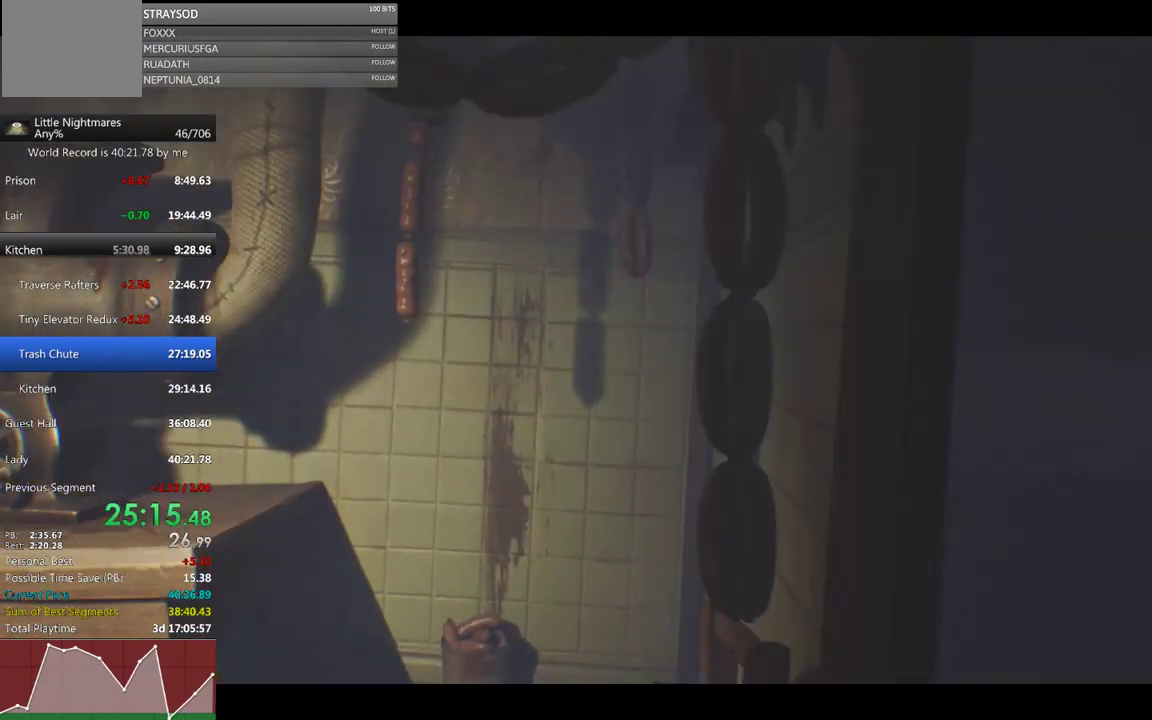
{"buttons": ["X"], "left_stick": "right", "events": []}
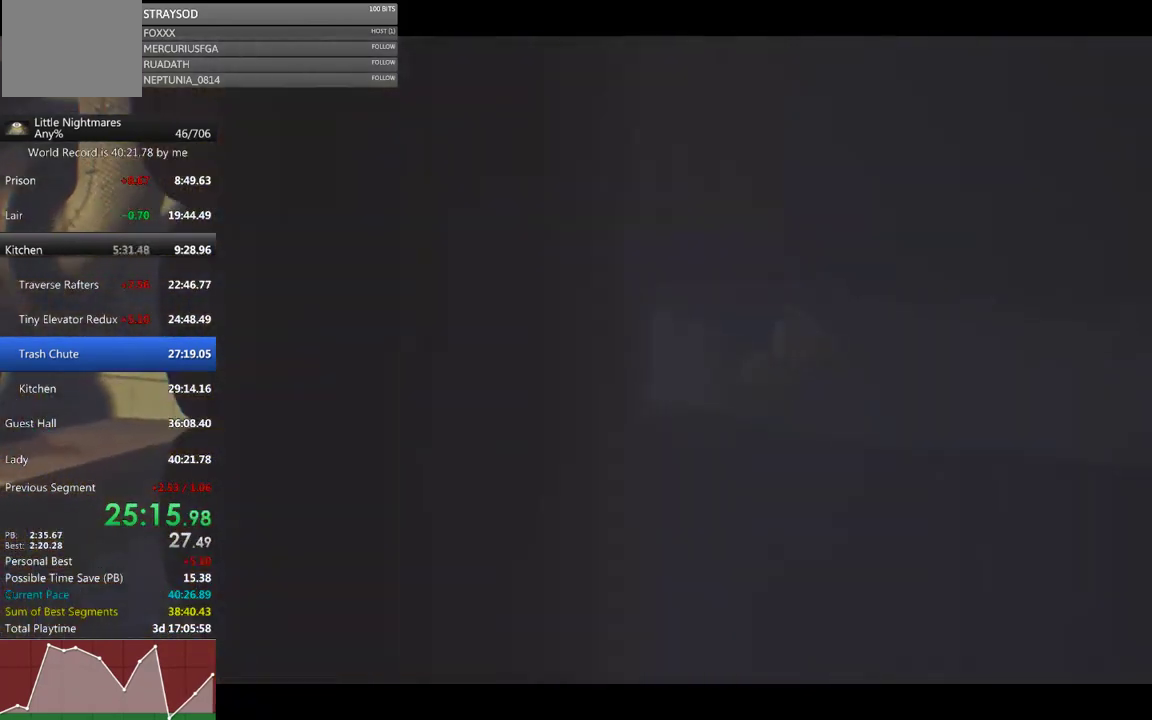
{"buttons": ["X"], "left_stick": "right", "events": []}
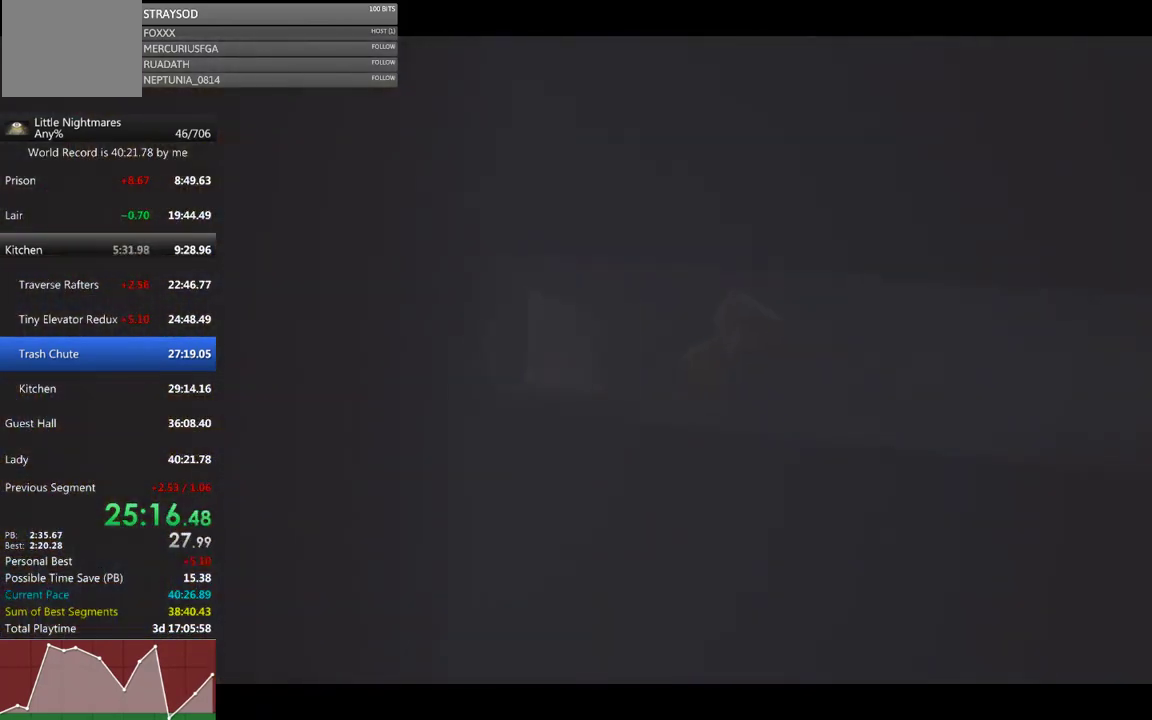
{"buttons": ["X"], "left_stick": "right", "events": [[200, "B", "down"], [367, "B", "up"]]}
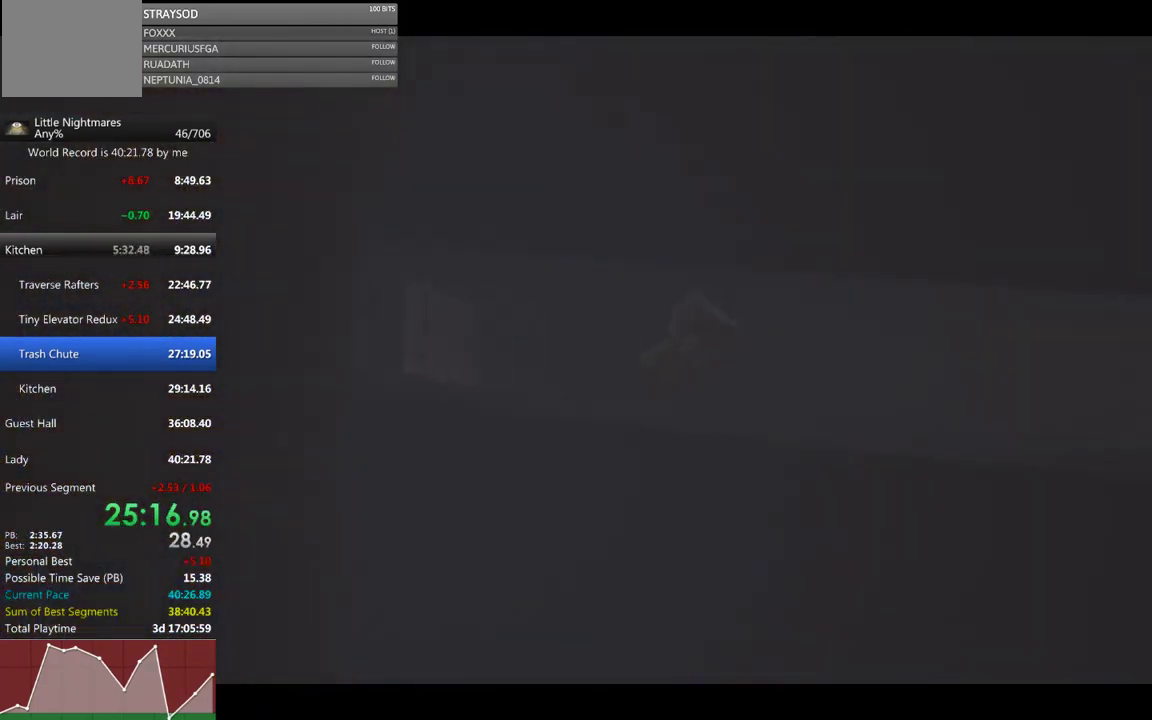
{"buttons": ["X"], "left_stick": "right", "events": []}
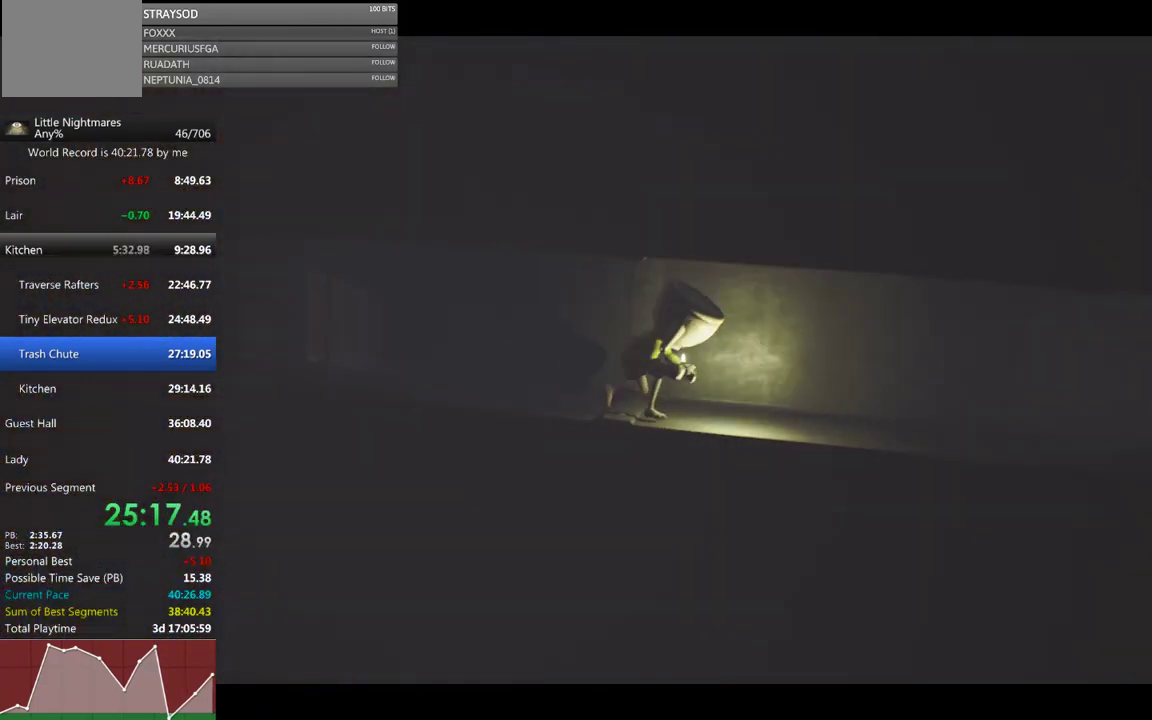
{"buttons": ["X"], "left_stick": "right", "events": []}
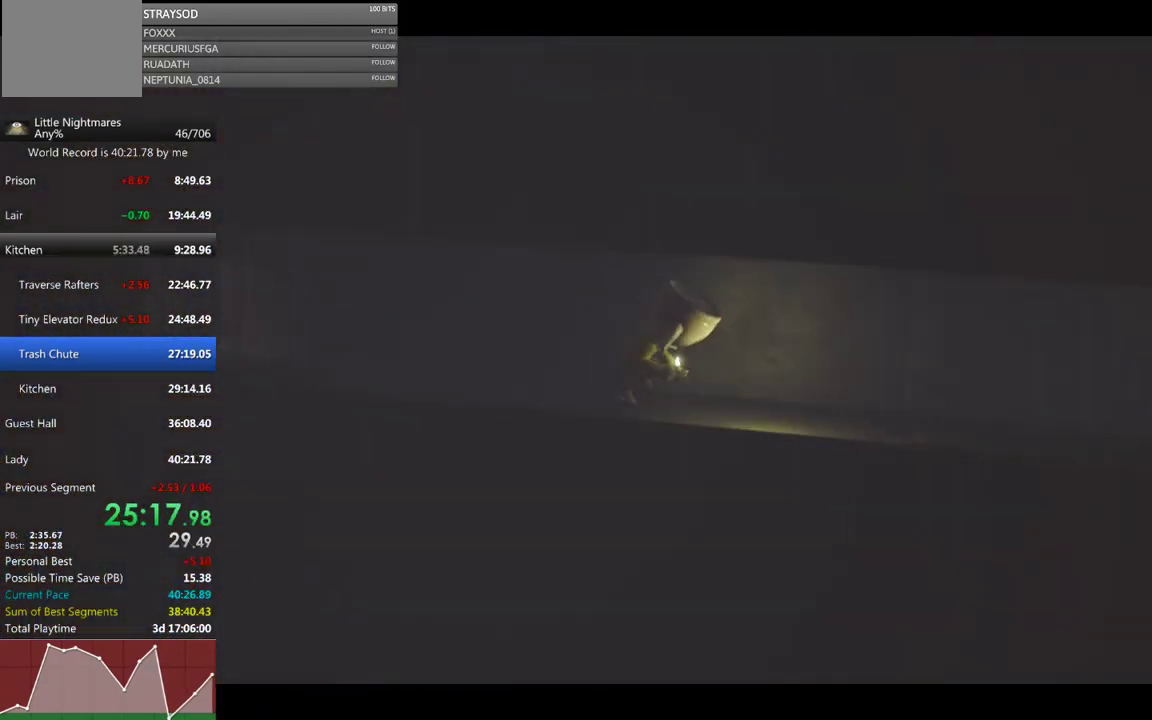
{"buttons": ["X"], "left_stick": "right", "events": []}
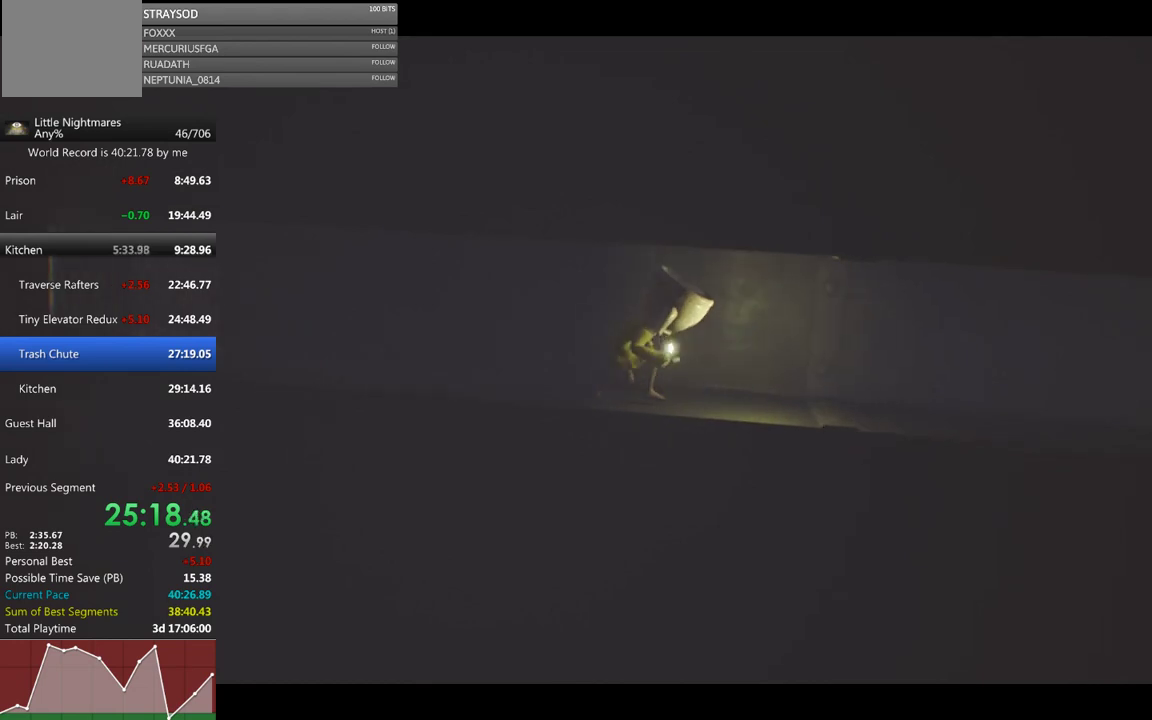
{"buttons": ["X"], "left_stick": "right", "events": []}
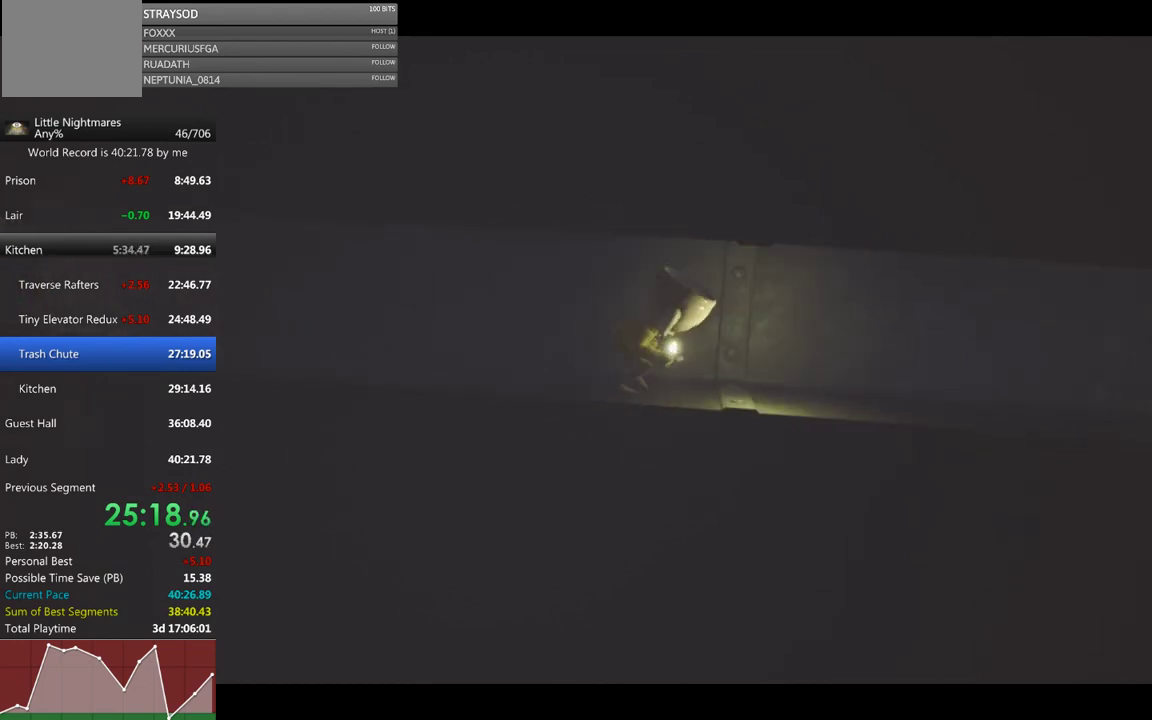
{"buttons": ["X"], "left_stick": "right", "events": []}
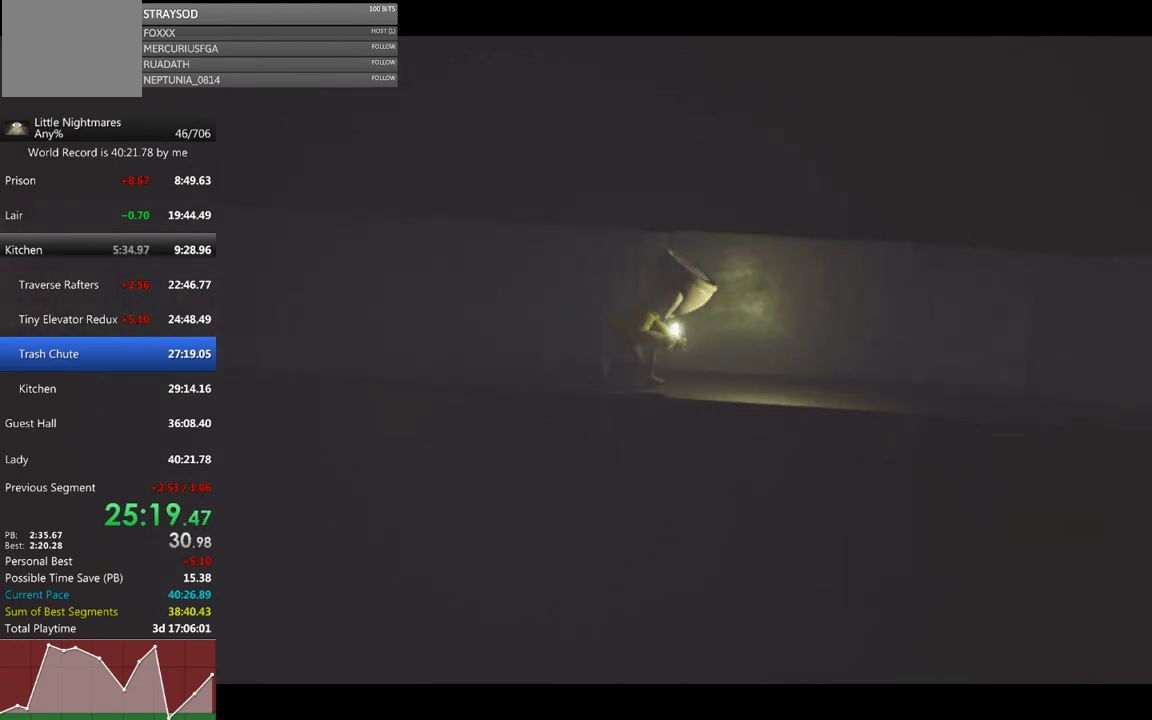
{"buttons": ["X"], "left_stick": "right", "events": []}
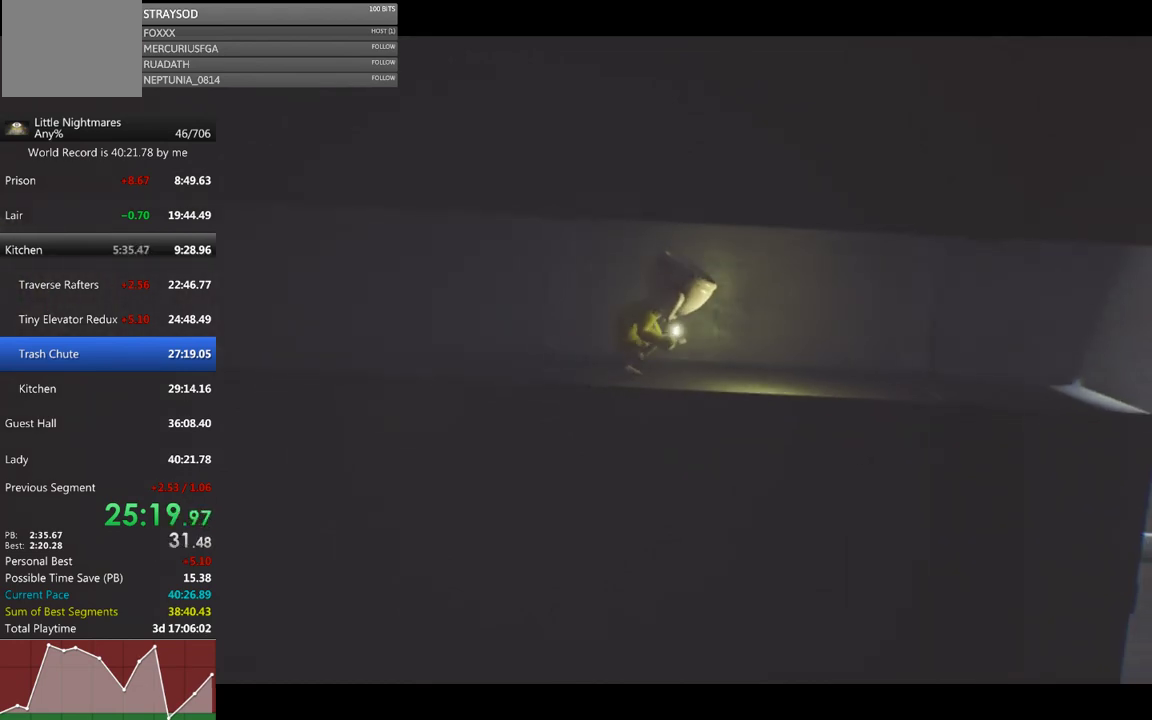
{"buttons": ["X"], "left_stick": "right", "events": []}
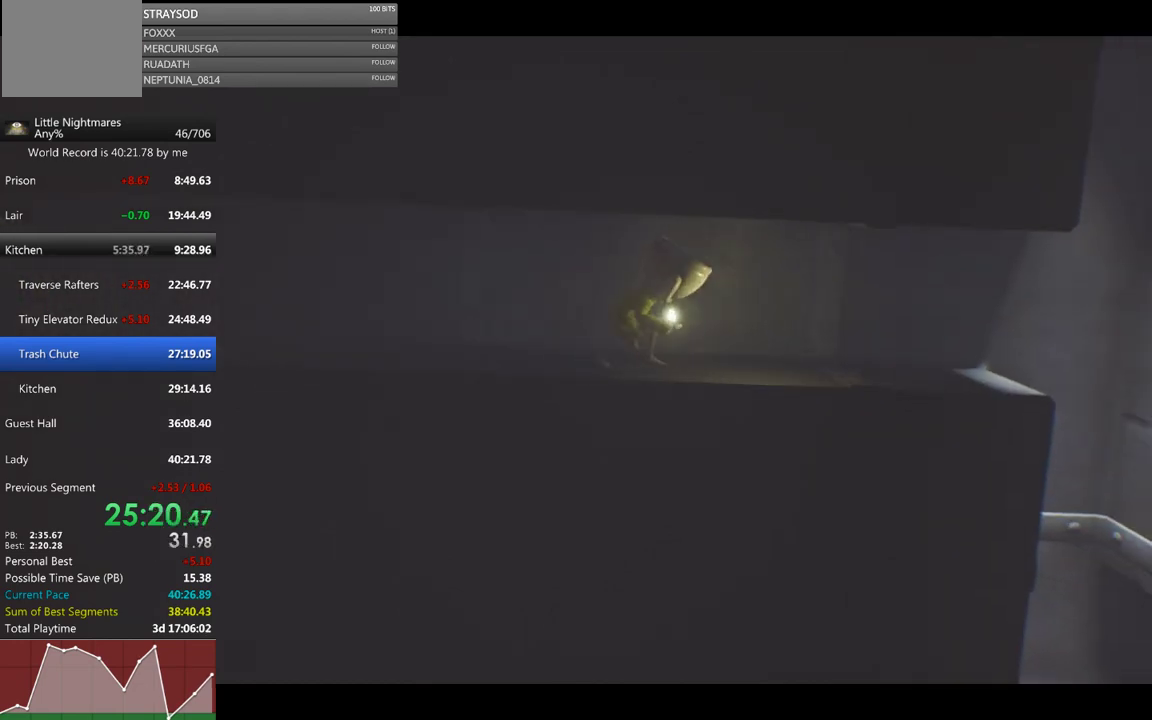
{"buttons": ["X"], "left_stick": "right", "events": []}